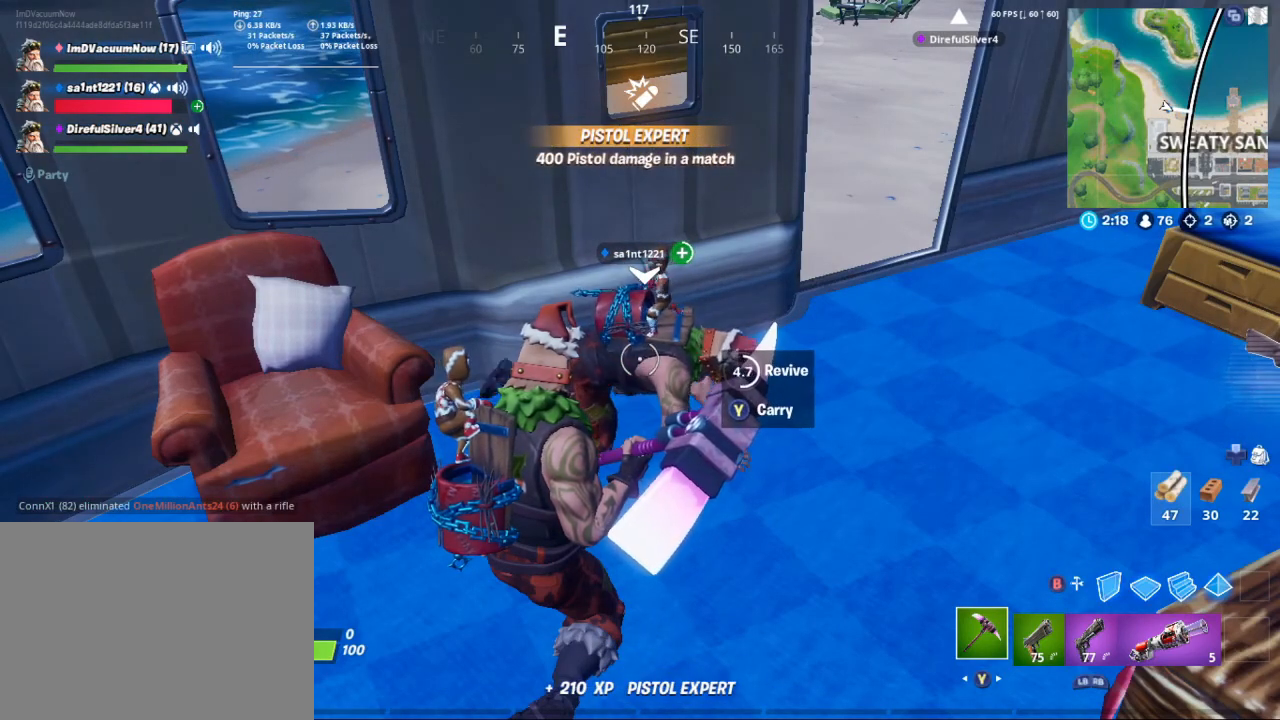
Gameplay with a controller (Xbox layout); each line is a JSON object with the inputs held at the frame after it. "events" lists button and stick changes between this image and that frame as [ms after this image, input, new state], when the widget could be followed in between.
{"buttons": ["X"], "left_stick": "center", "right_stick": "center", "events": []}
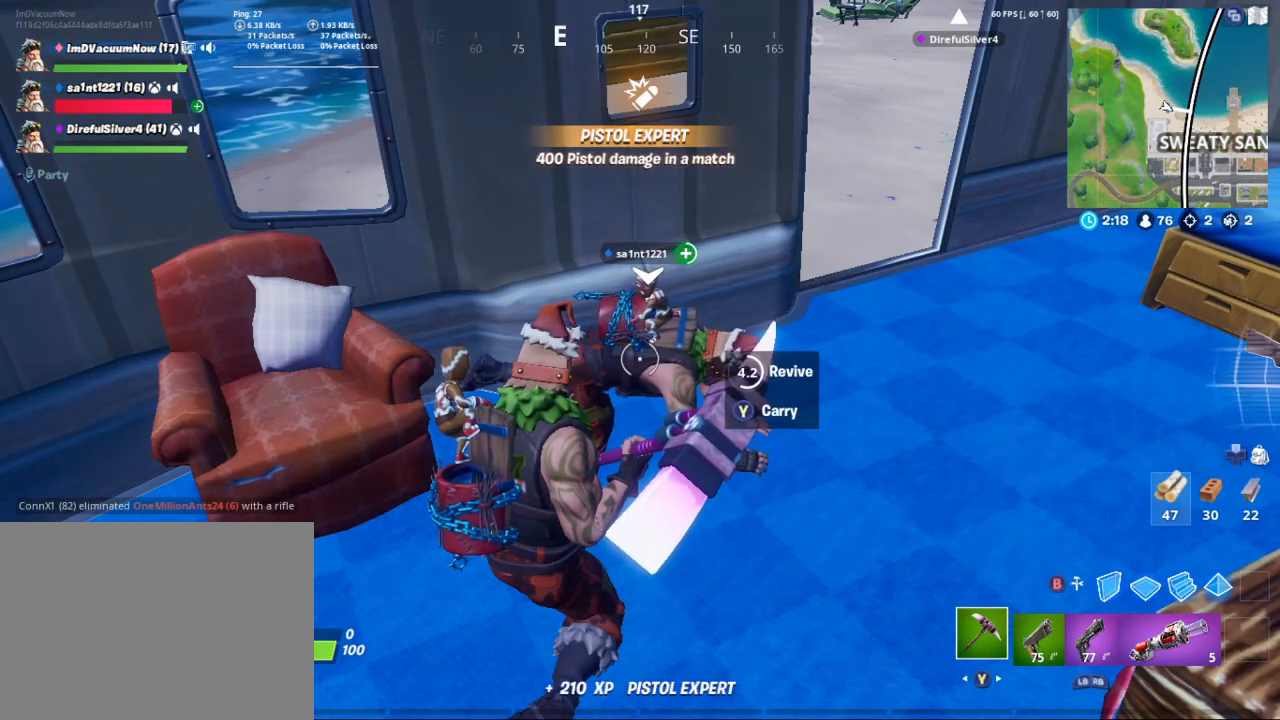
{"buttons": ["X"], "left_stick": "center", "right_stick": "center", "events": []}
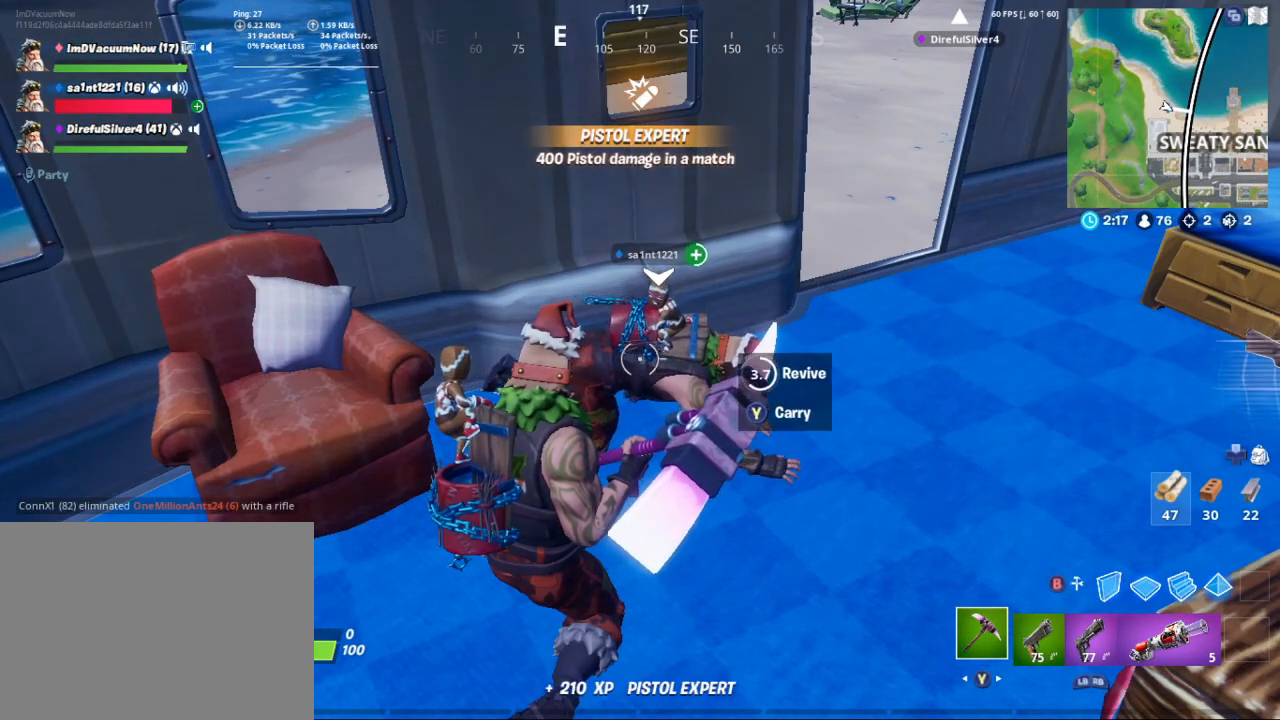
{"buttons": ["X"], "left_stick": "center", "right_stick": "center", "events": []}
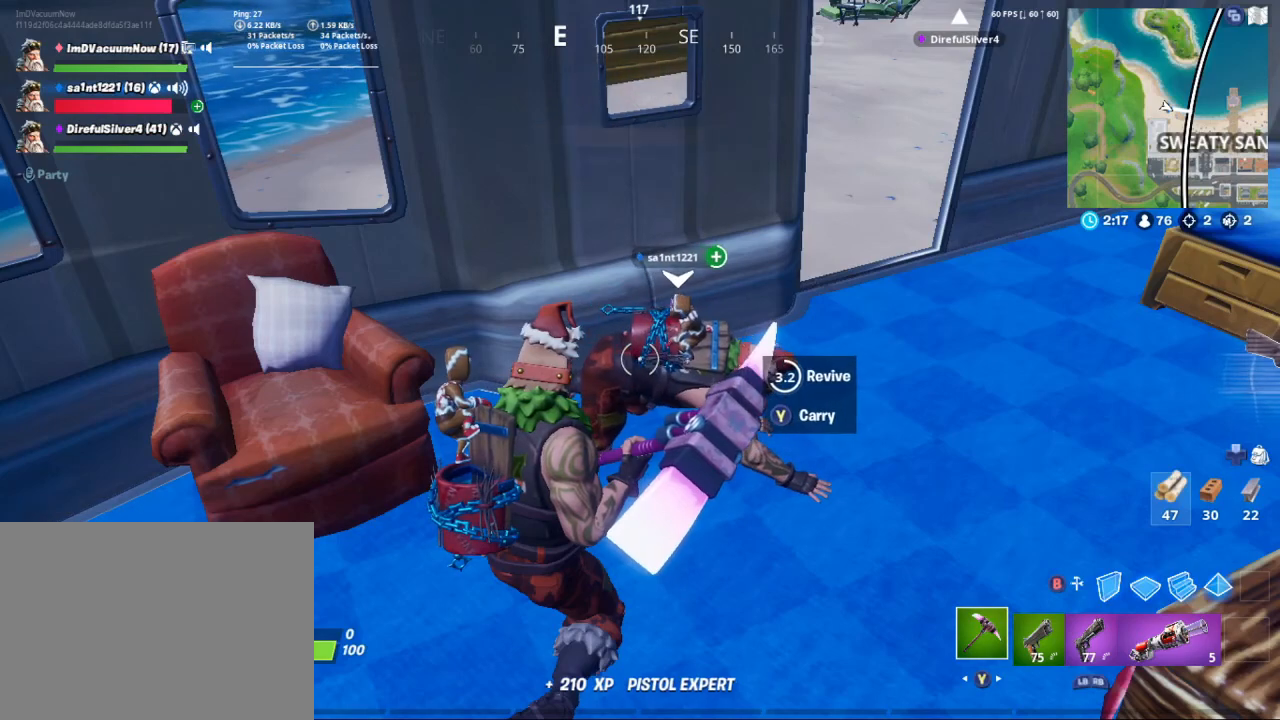
{"buttons": ["X"], "left_stick": "center", "right_stick": "center", "events": []}
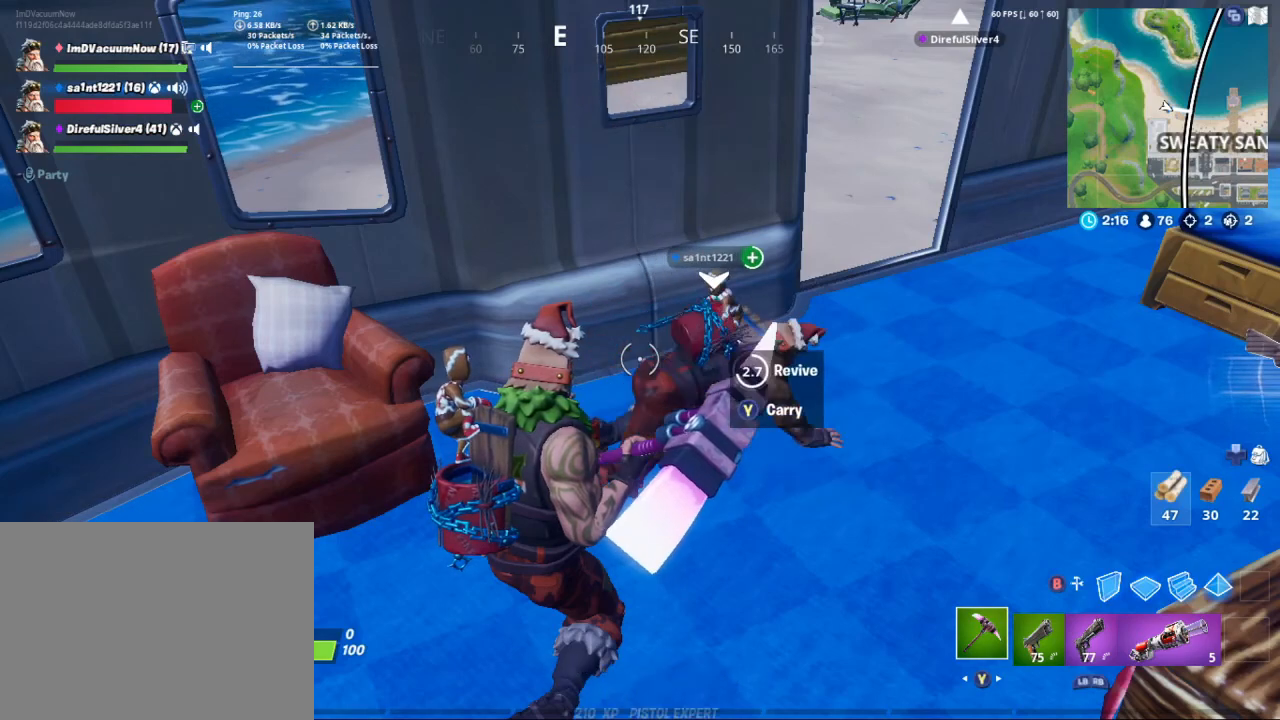
{"buttons": ["X"], "left_stick": "center", "right_stick": "center", "events": []}
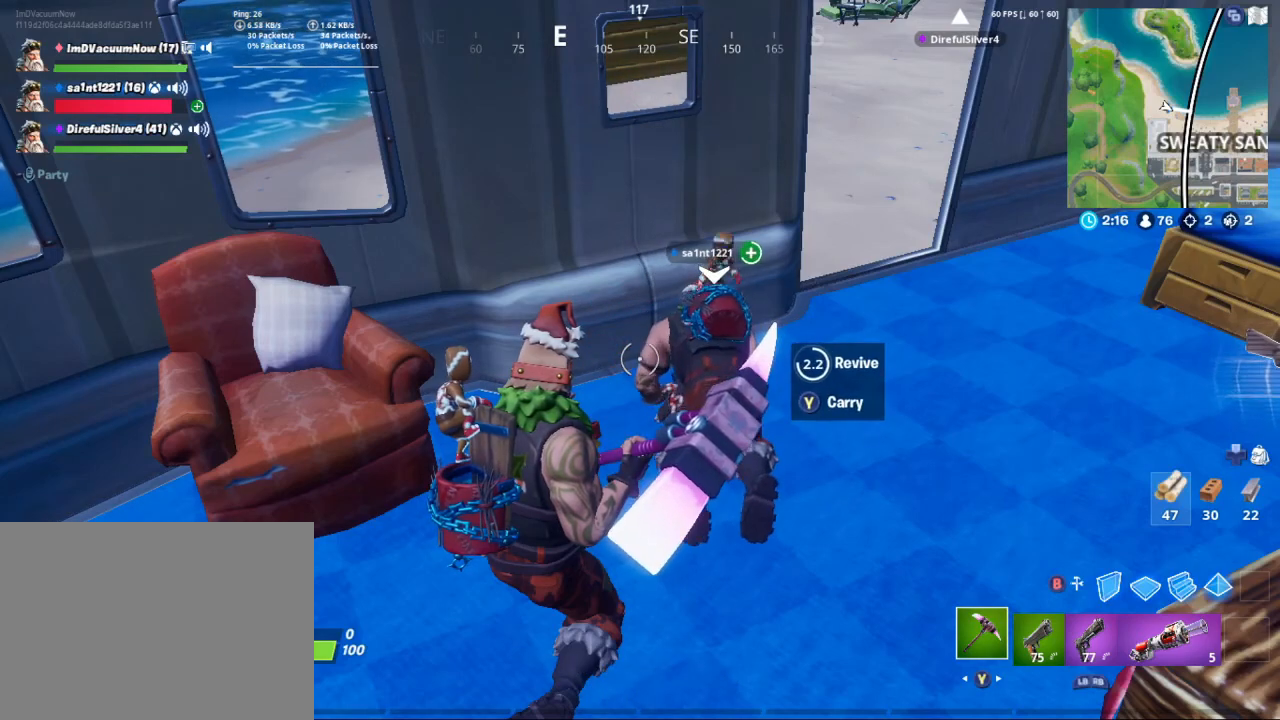
{"buttons": ["X"], "left_stick": "center", "right_stick": "center", "events": []}
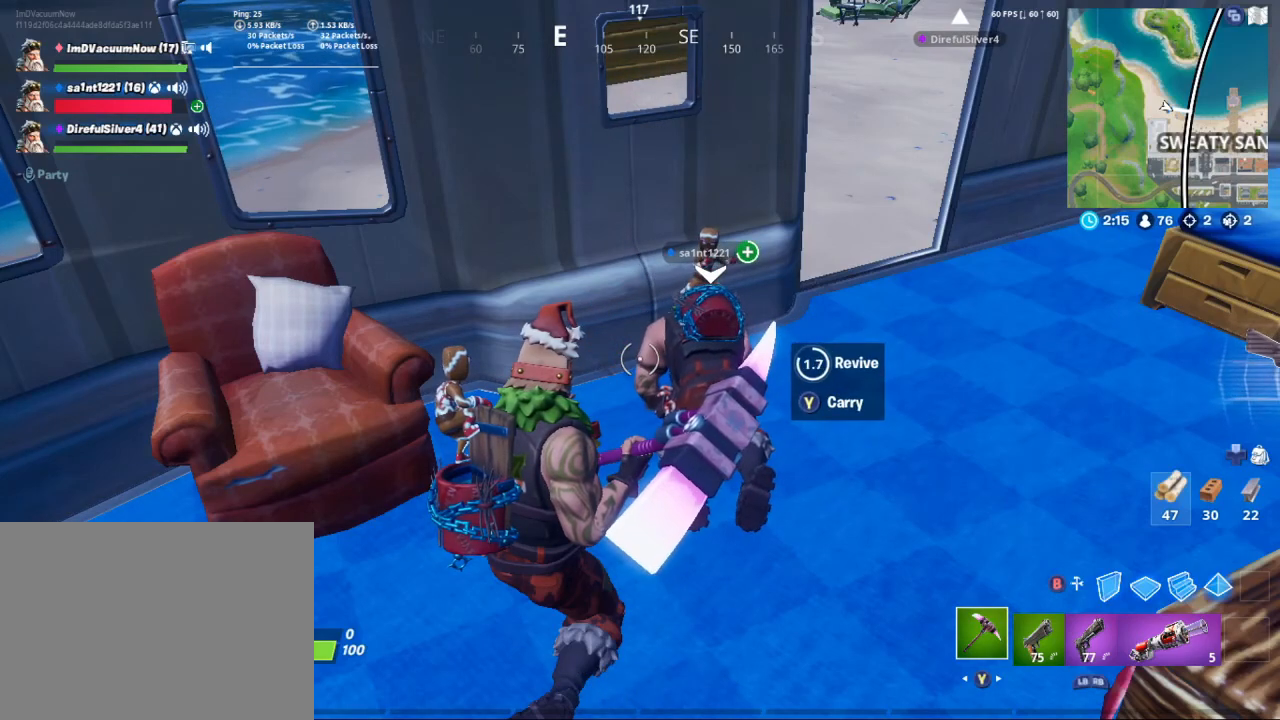
{"buttons": ["X"], "left_stick": "center", "right_stick": "center", "events": []}
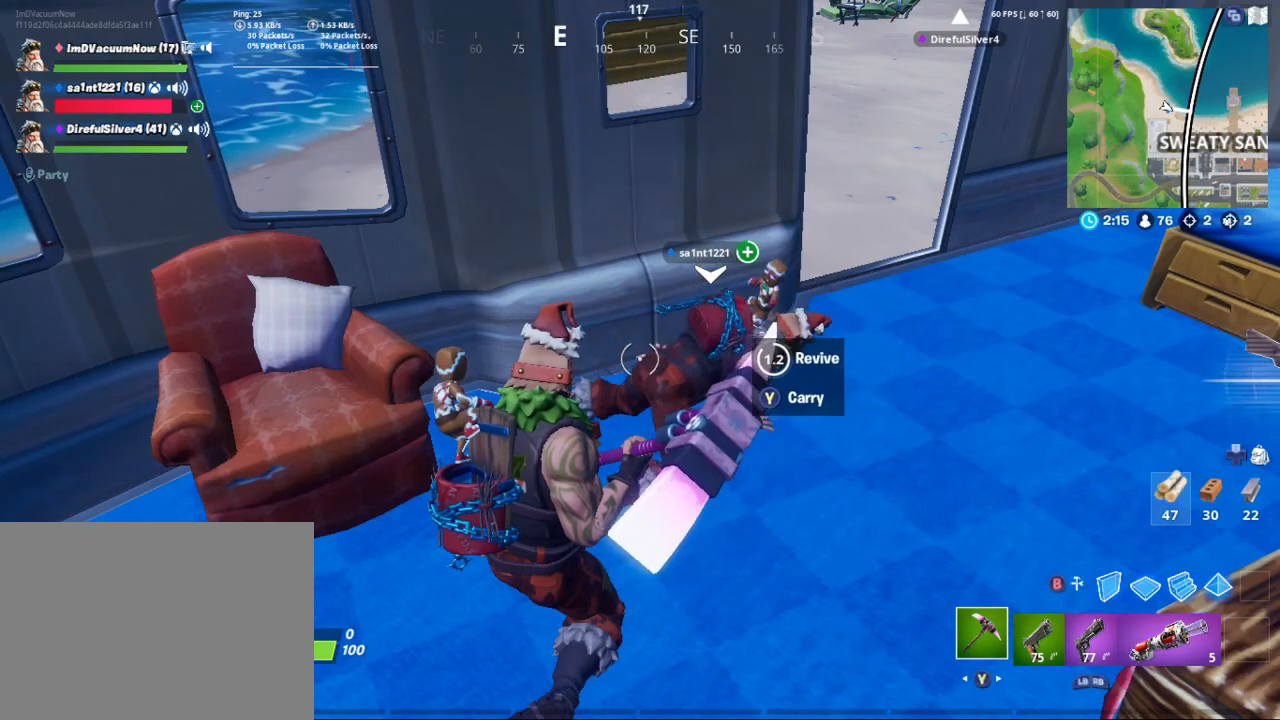
{"buttons": ["X"], "left_stick": "center", "right_stick": "center", "events": []}
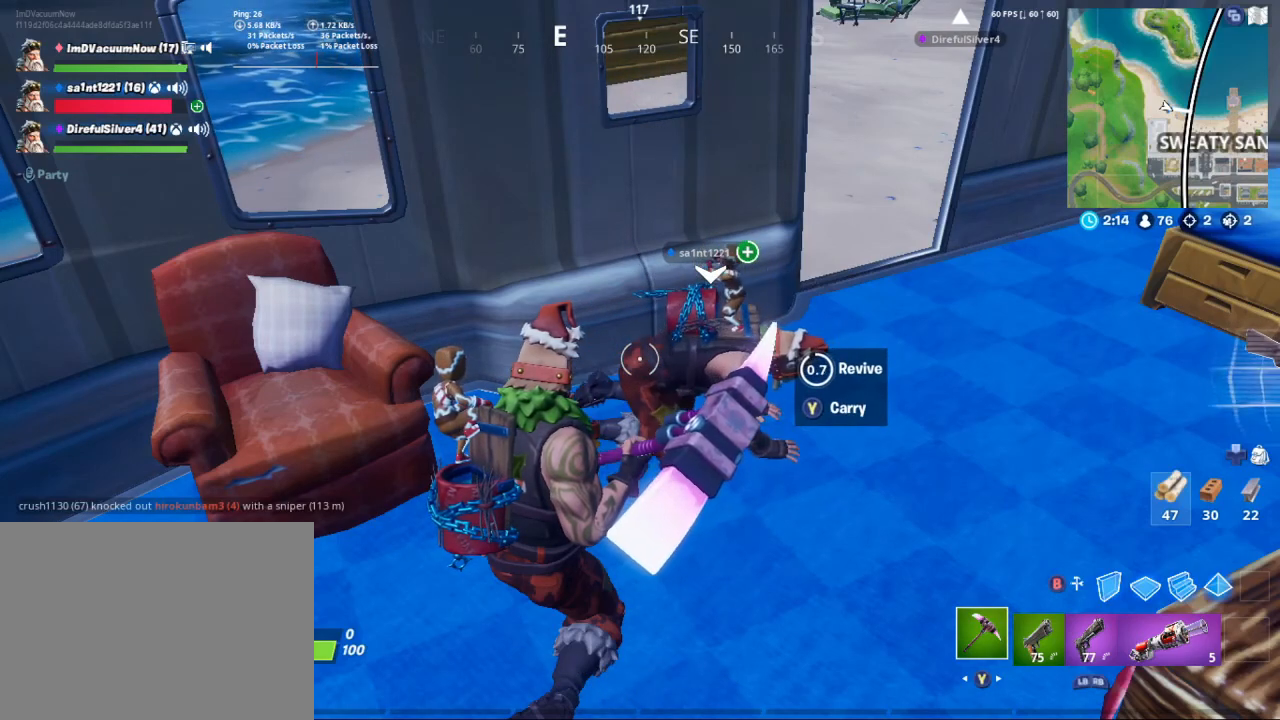
{"buttons": ["X"], "left_stick": "center", "right_stick": "center", "events": []}
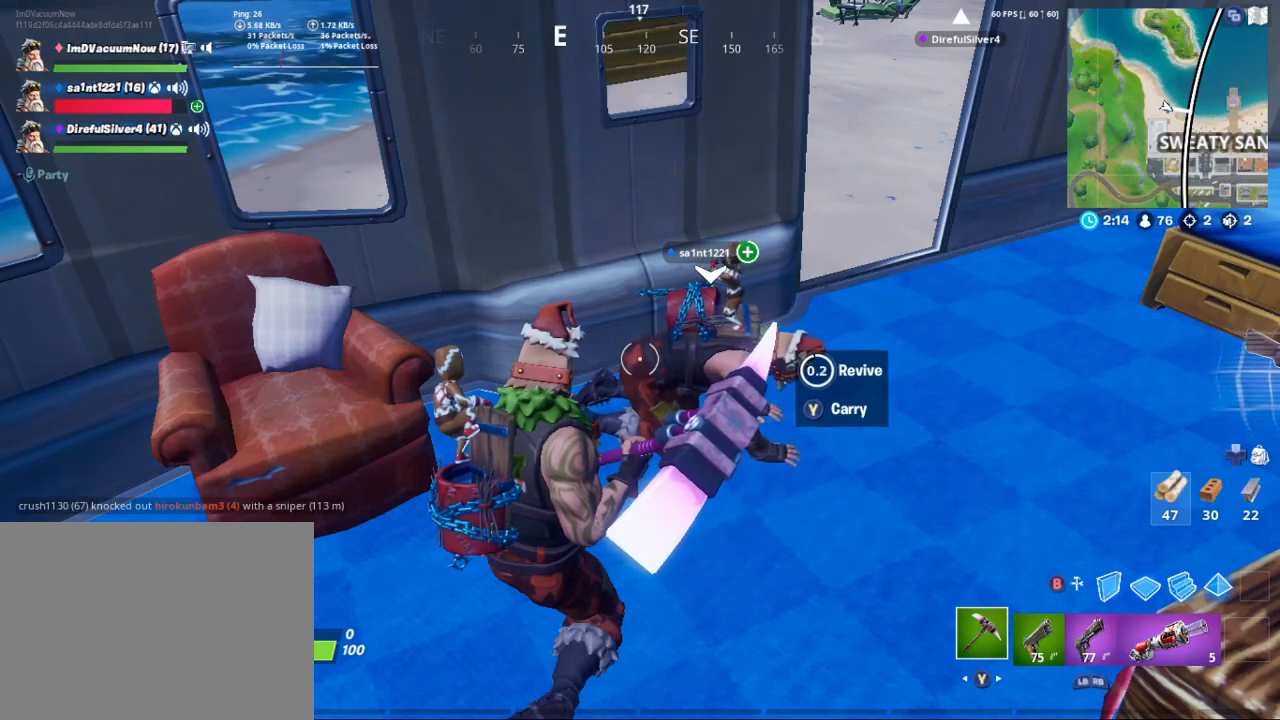
{"buttons": ["X"], "left_stick": "center", "right_stick": "center", "events": []}
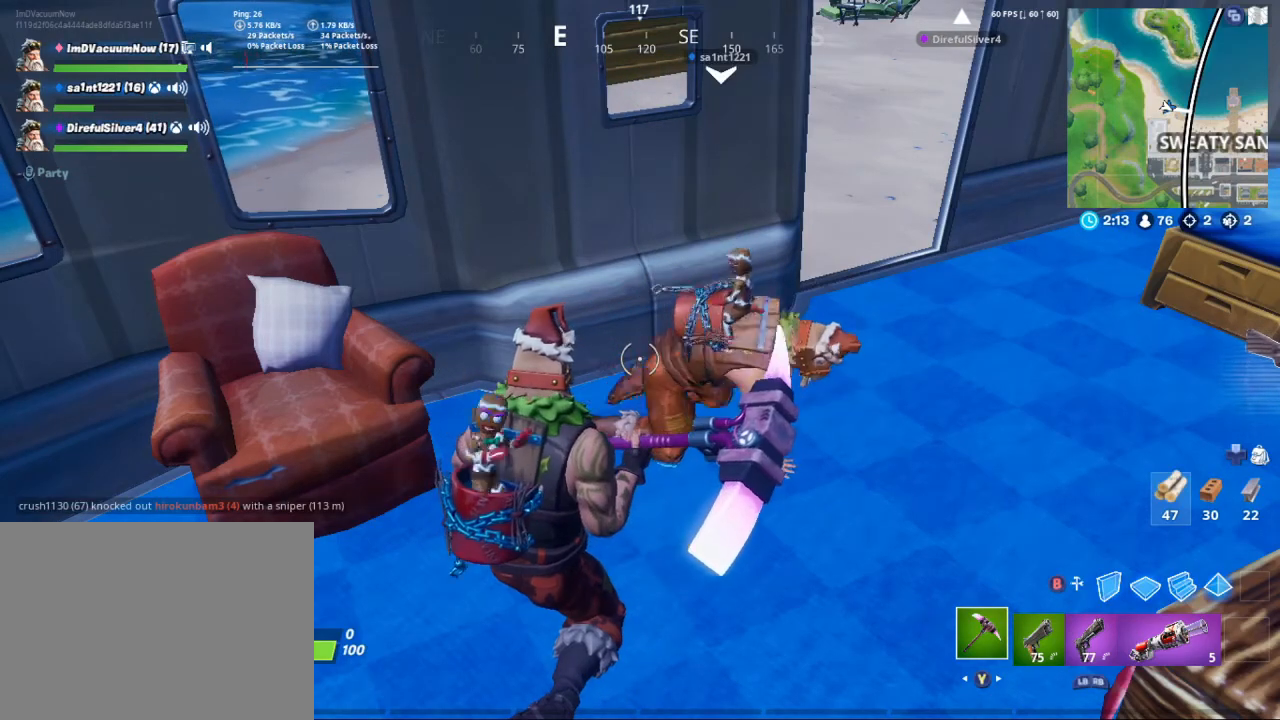
{"buttons": ["X"], "left_stick": "center", "right_stick": "center", "events": []}
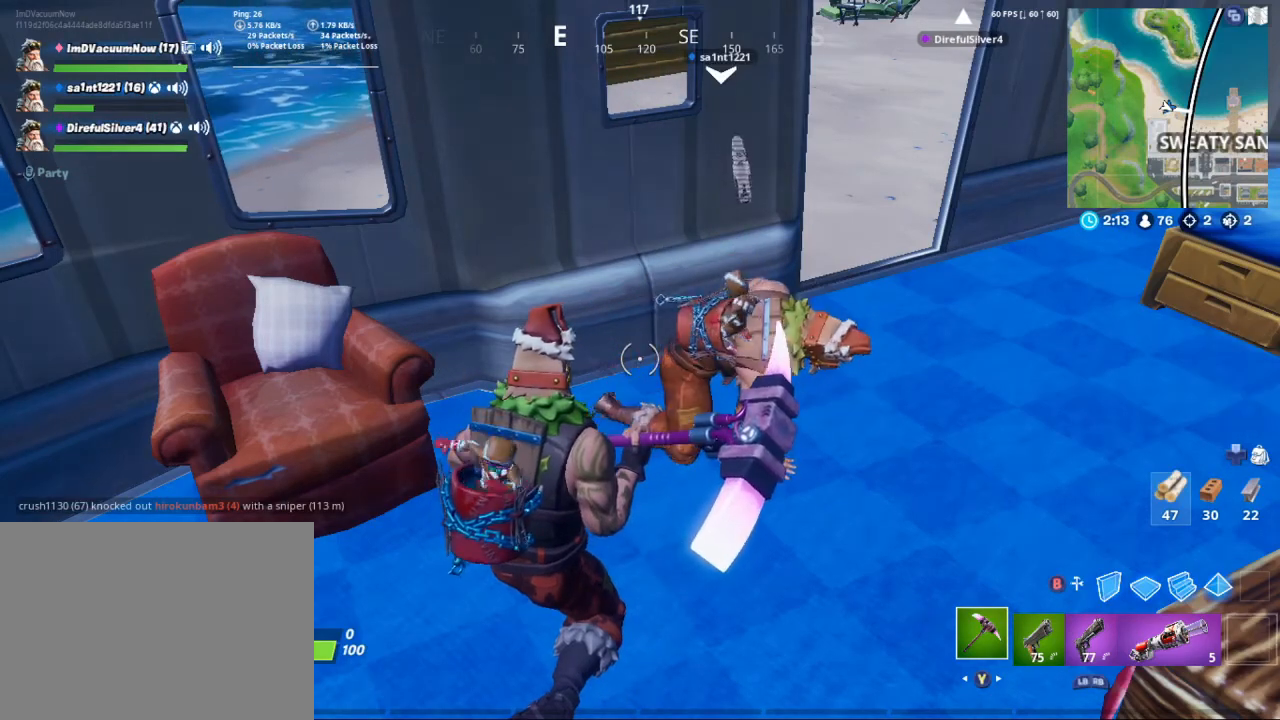
{"buttons": ["X"], "left_stick": "center", "right_stick": "center", "events": []}
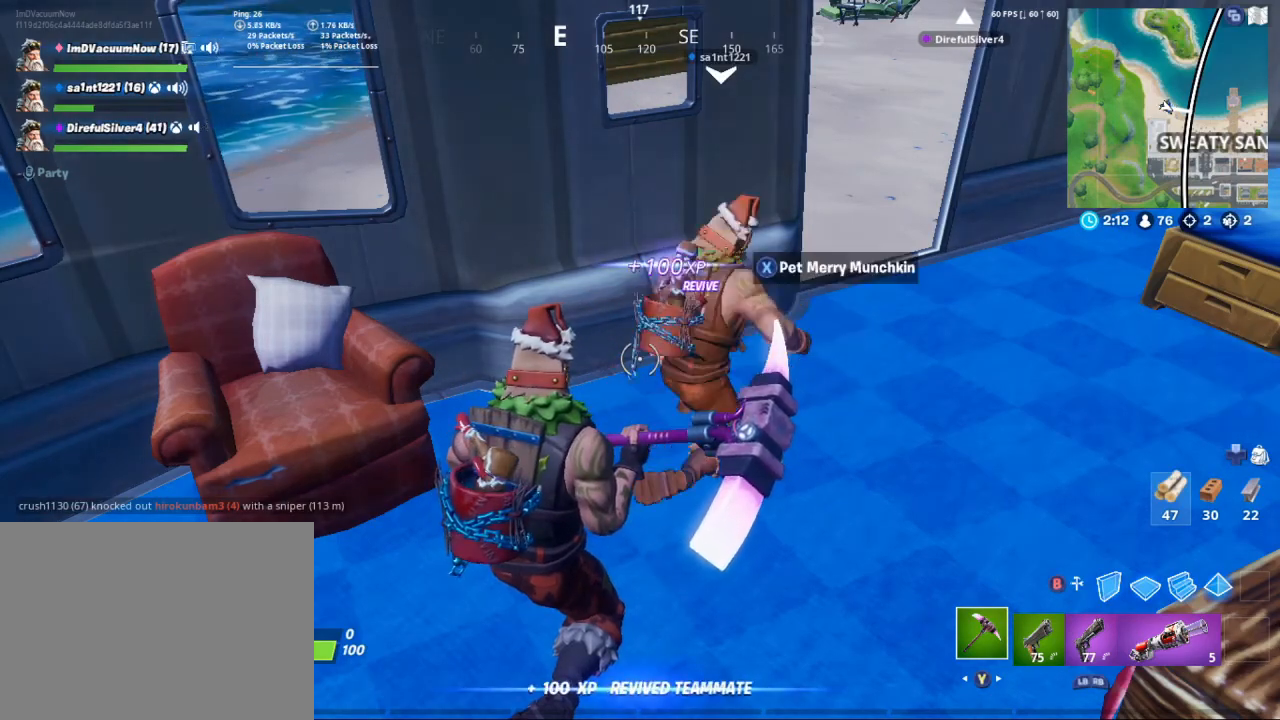
{"buttons": ["X"], "left_stick": "center", "right_stick": "center", "events": []}
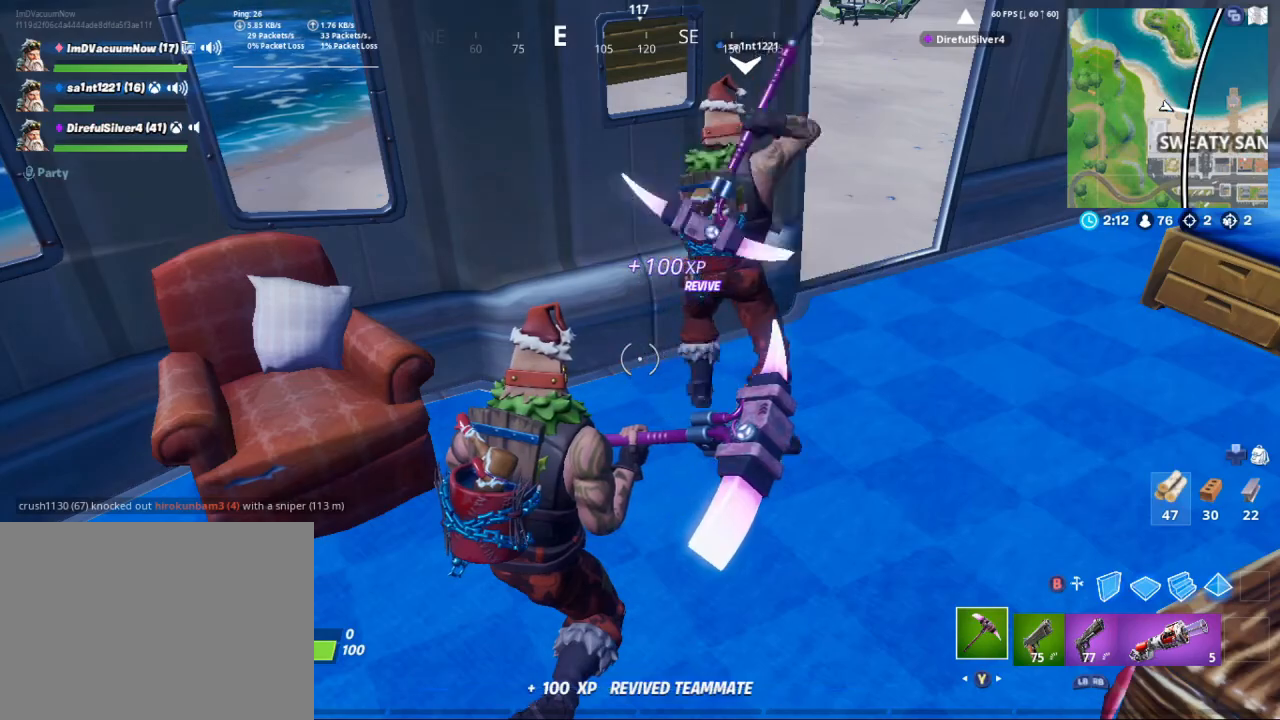
{"buttons": [], "left_stick": "up-right", "right_stick": "right", "events": [[333, "X", "up"], [400, "left_stick", "right"], [467, "left_stick", "up-right"], [500, "right_stick", "right"]]}
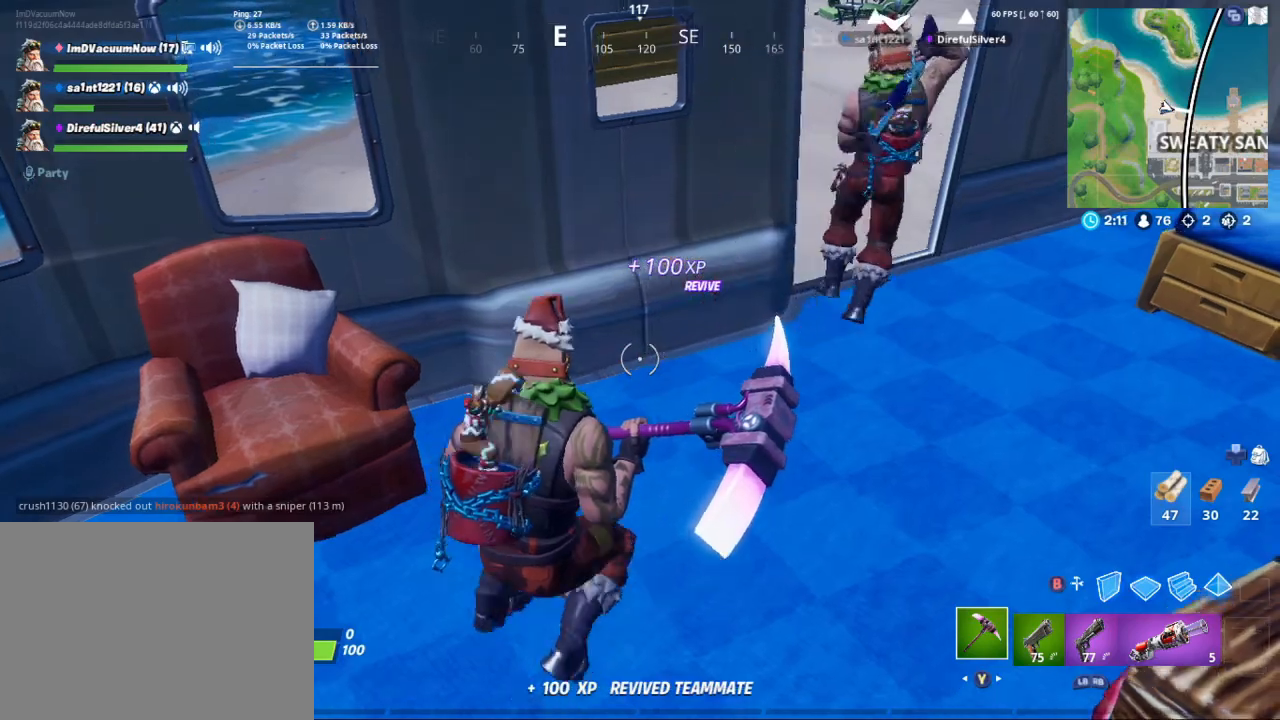
{"buttons": ["R3"], "left_stick": "up-right", "right_stick": "up", "events": [[67, "right_stick", "up-right"], [200, "right_stick", "up"], [400, "R3", "down"]]}
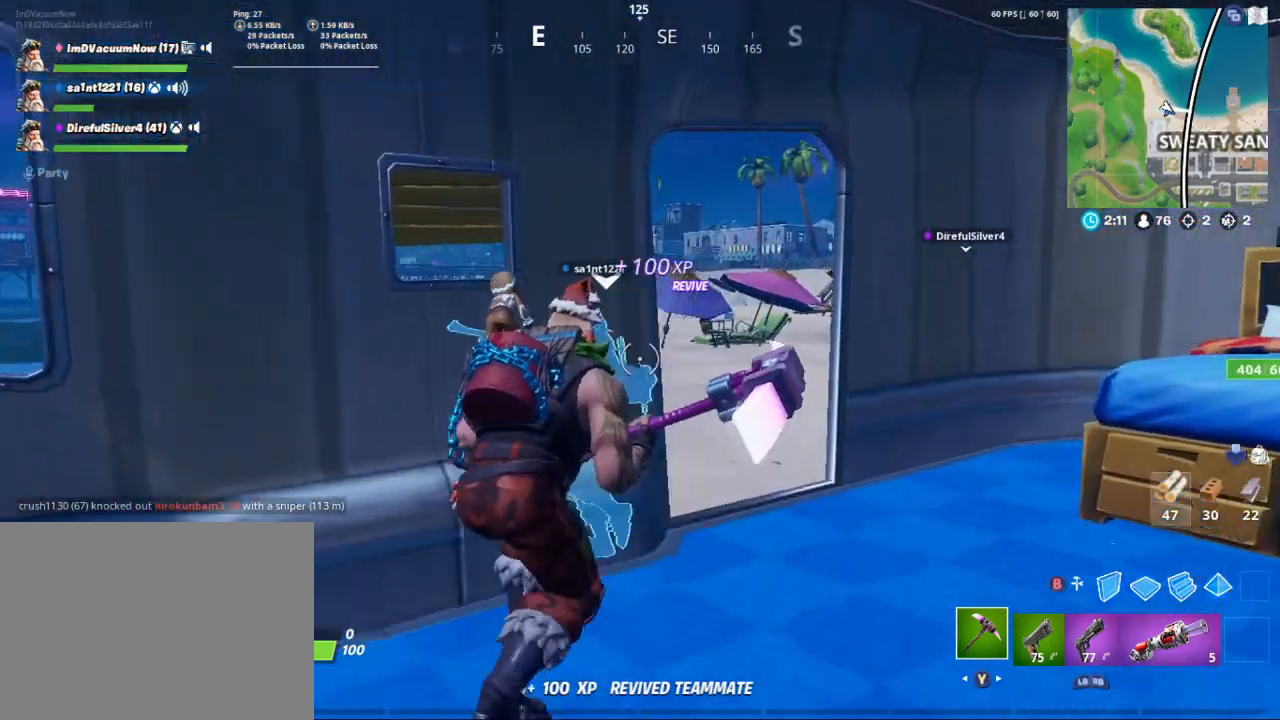
{"buttons": [], "left_stick": "up-left", "right_stick": "left", "events": [[33, "R3", "up"], [33, "right_stick", "center"], [133, "right_stick", "down-left"], [267, "right_stick", "center"], [367, "left_stick", "up"], [400, "R1", "down"], [400, "right_stick", "left"], [467, "left_stick", "up-left"], [500, "R1", "up"]]}
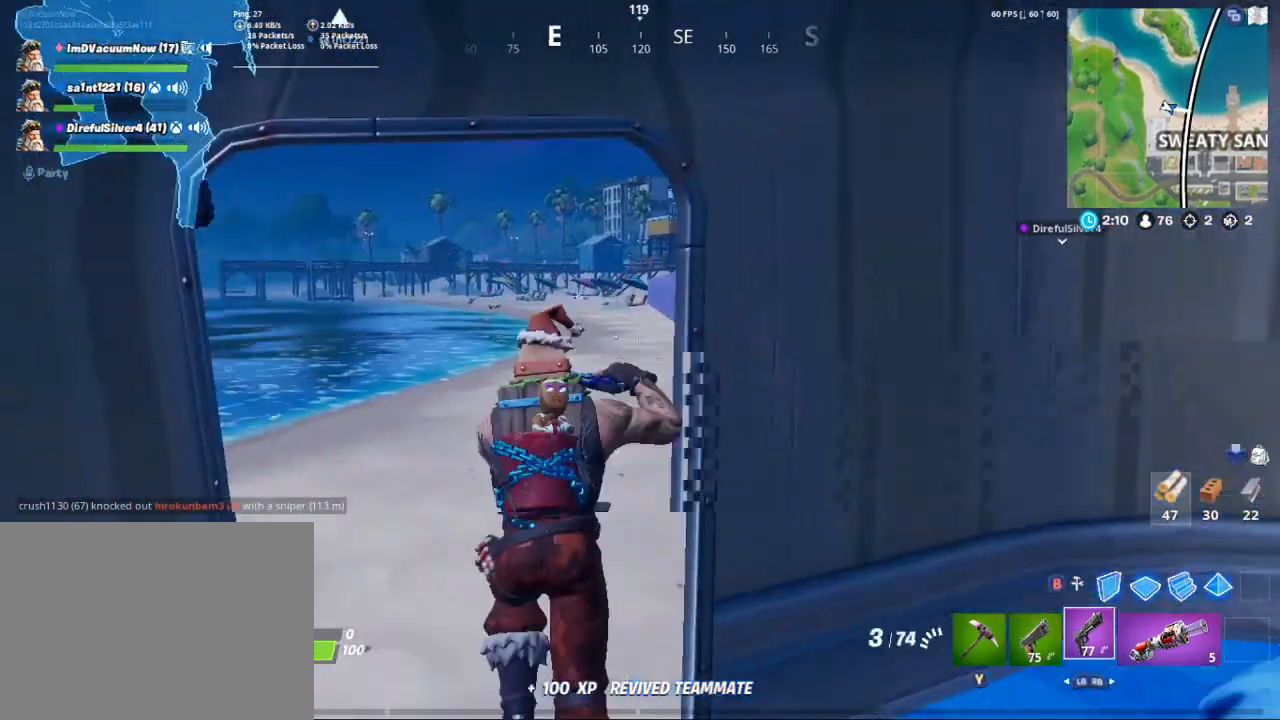
{"buttons": [], "left_stick": "up-right", "right_stick": "center", "events": [[200, "left_stick", "up"], [233, "right_stick", "center"], [300, "left_stick", "up-right"], [367, "X", "down"], [467, "X", "up"]]}
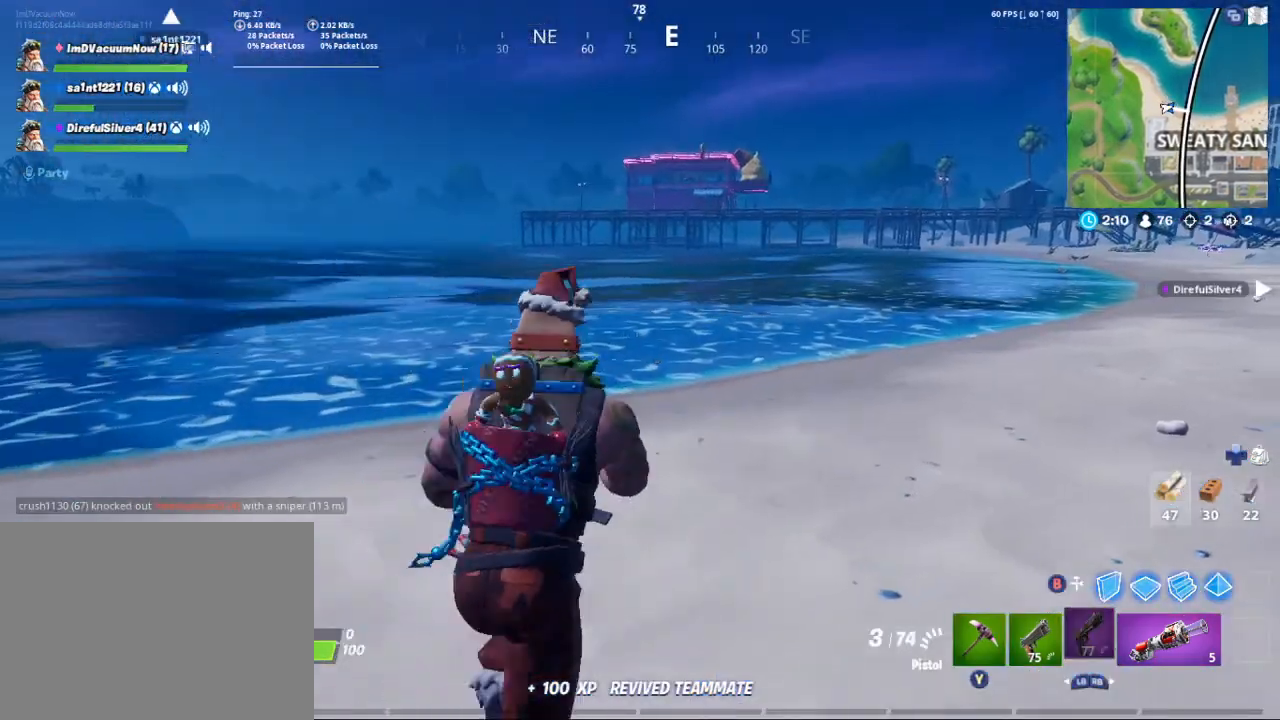
{"buttons": [], "left_stick": "up", "right_stick": "left", "events": [[67, "X", "down"], [167, "X", "up"], [333, "right_stick", "right"], [400, "left_stick", "up"], [433, "right_stick", "center"], [500, "right_stick", "left"]]}
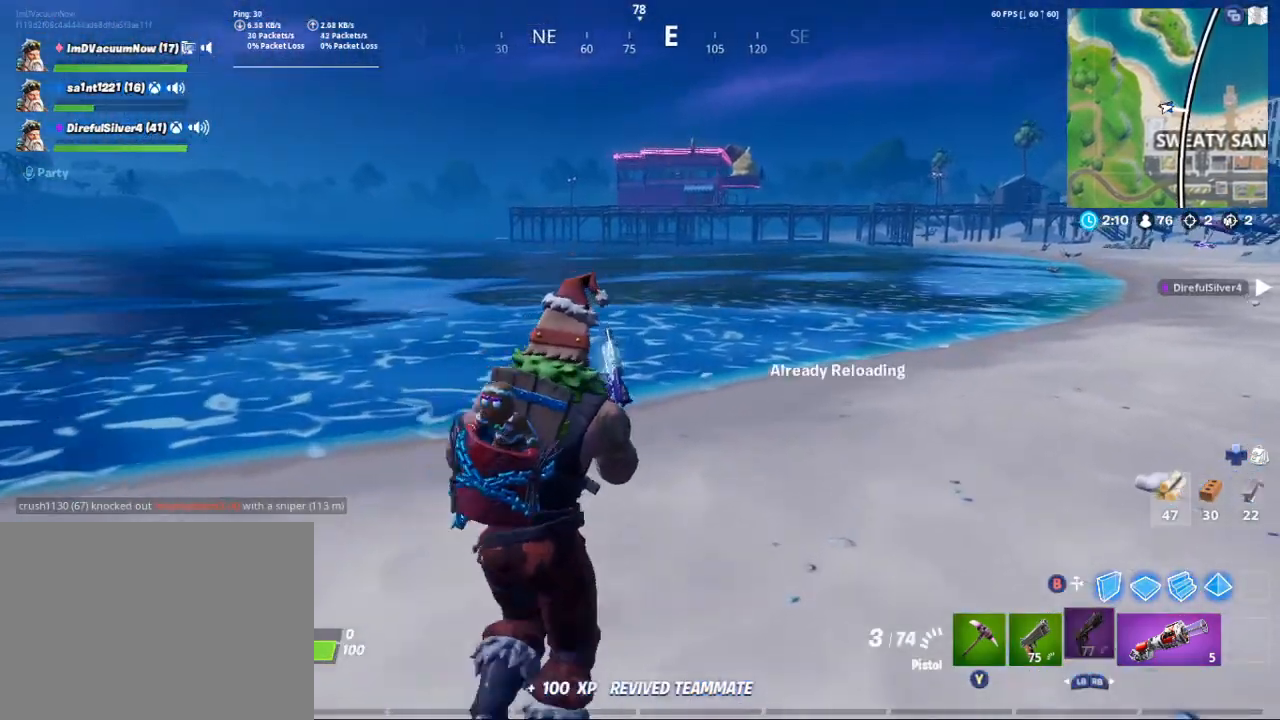
{"buttons": [], "left_stick": "down", "right_stick": "left", "events": [[200, "R1", "down"], [200, "left_stick", "right"], [300, "R1", "up"], [333, "left_stick", "down"]]}
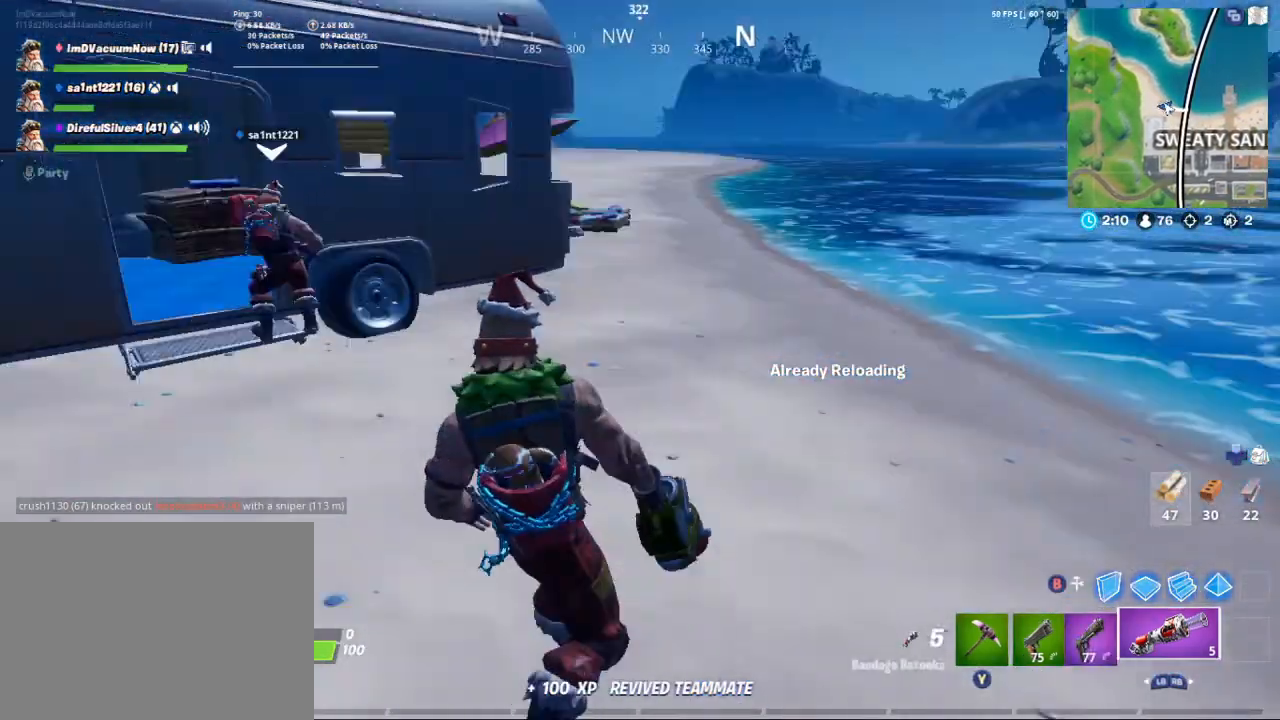
{"buttons": [], "left_stick": "up-left", "right_stick": "center", "events": [[100, "left_stick", "down-left"], [200, "right_stick", "center"], [400, "right_stick", "left"], [467, "left_stick", "up-left"], [467, "right_stick", "center"]]}
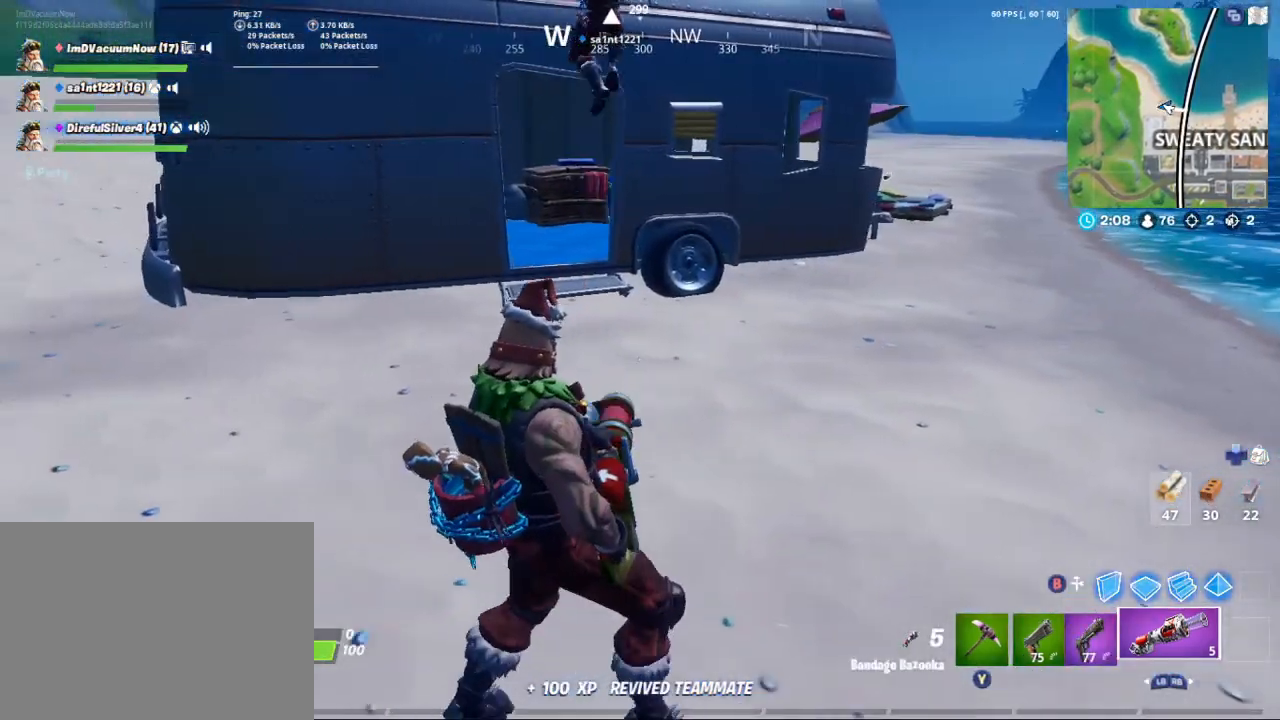
{"buttons": [], "left_stick": "up", "right_stick": "center", "events": [[100, "left_stick", "up"], [267, "right_stick", "left"], [300, "left_stick", "up-left"], [367, "right_stick", "up"], [467, "left_stick", "up"], [467, "right_stick", "center"]]}
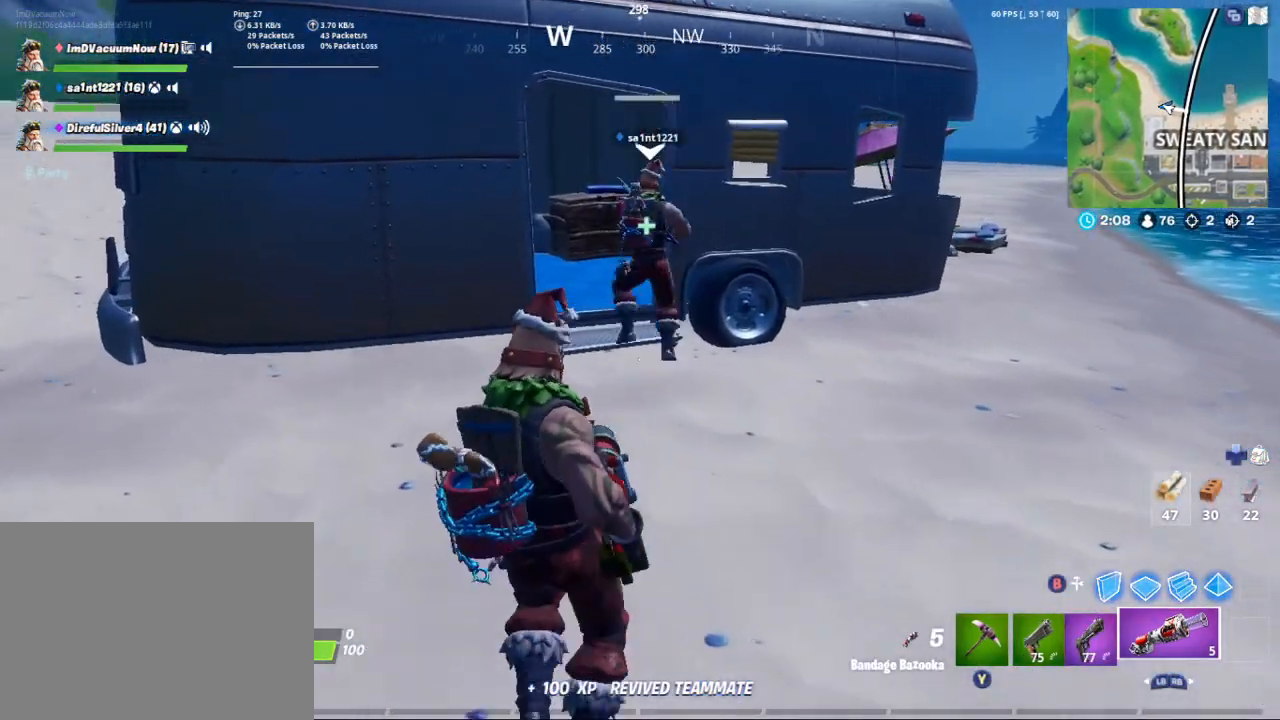
{"buttons": [], "left_stick": "down", "right_stick": "center", "events": [[67, "right_stick", "up"], [133, "left_stick", "down"], [233, "R2", "down"], [233, "right_stick", "down-right"], [300, "right_stick", "center"], [333, "left_stick", "down-left"], [367, "R2", "up"], [500, "left_stick", "down"]]}
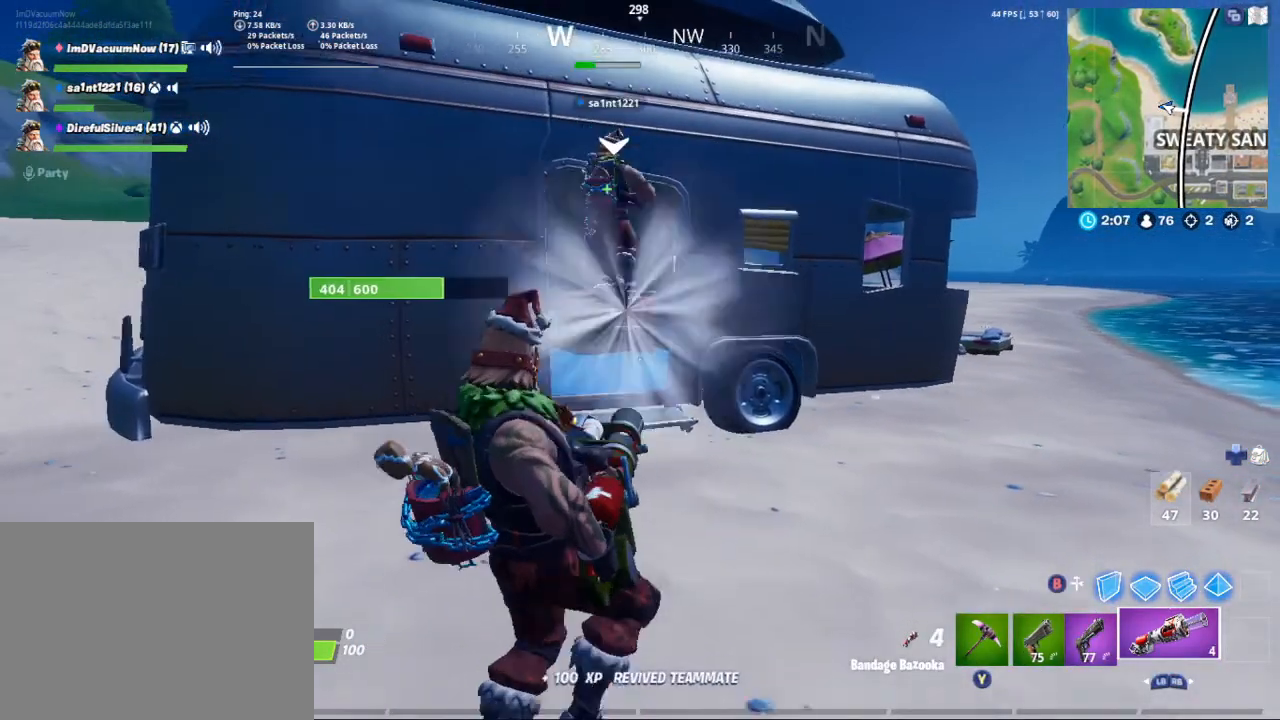
{"buttons": [], "left_stick": "down-right", "right_stick": "left", "events": [[167, "left_stick", "right"], [233, "left_stick", "up"], [367, "right_stick", "left"], [500, "left_stick", "down-right"]]}
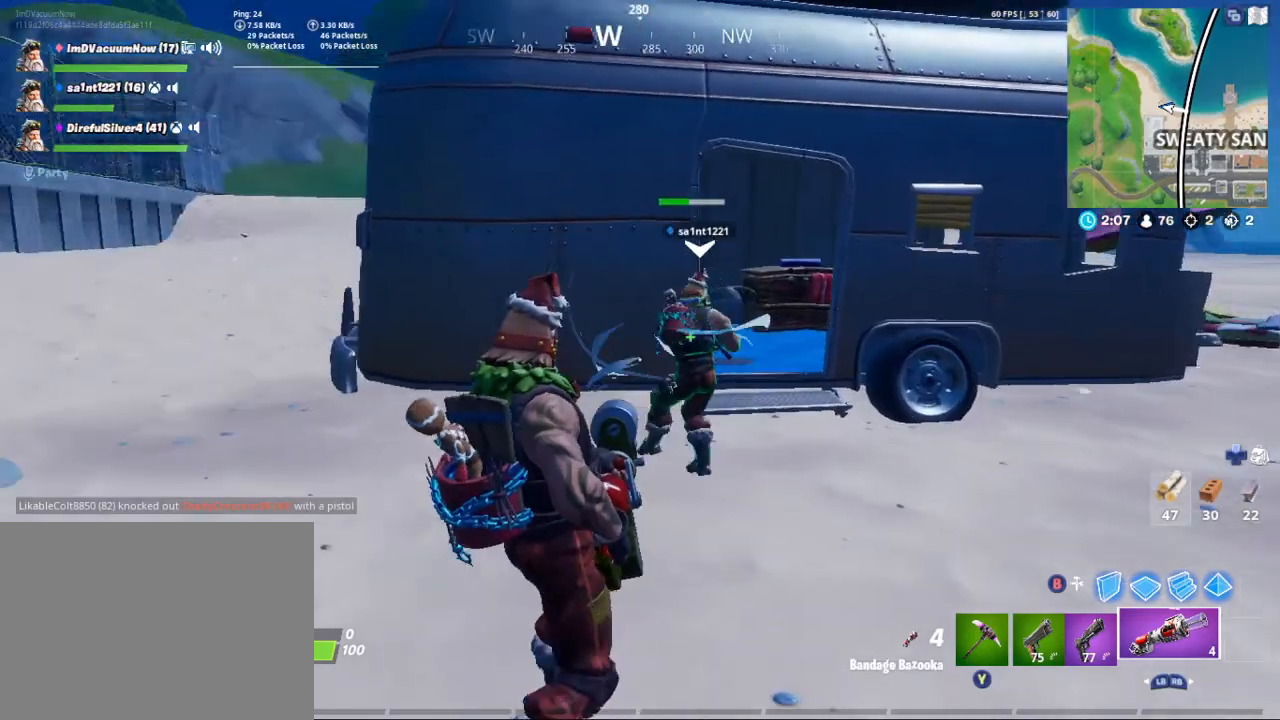
{"buttons": [], "left_stick": "right", "right_stick": "right", "events": [[67, "left_stick", "down"], [167, "right_stick", "right"], [233, "left_stick", "down-right"], [333, "left_stick", "right"]]}
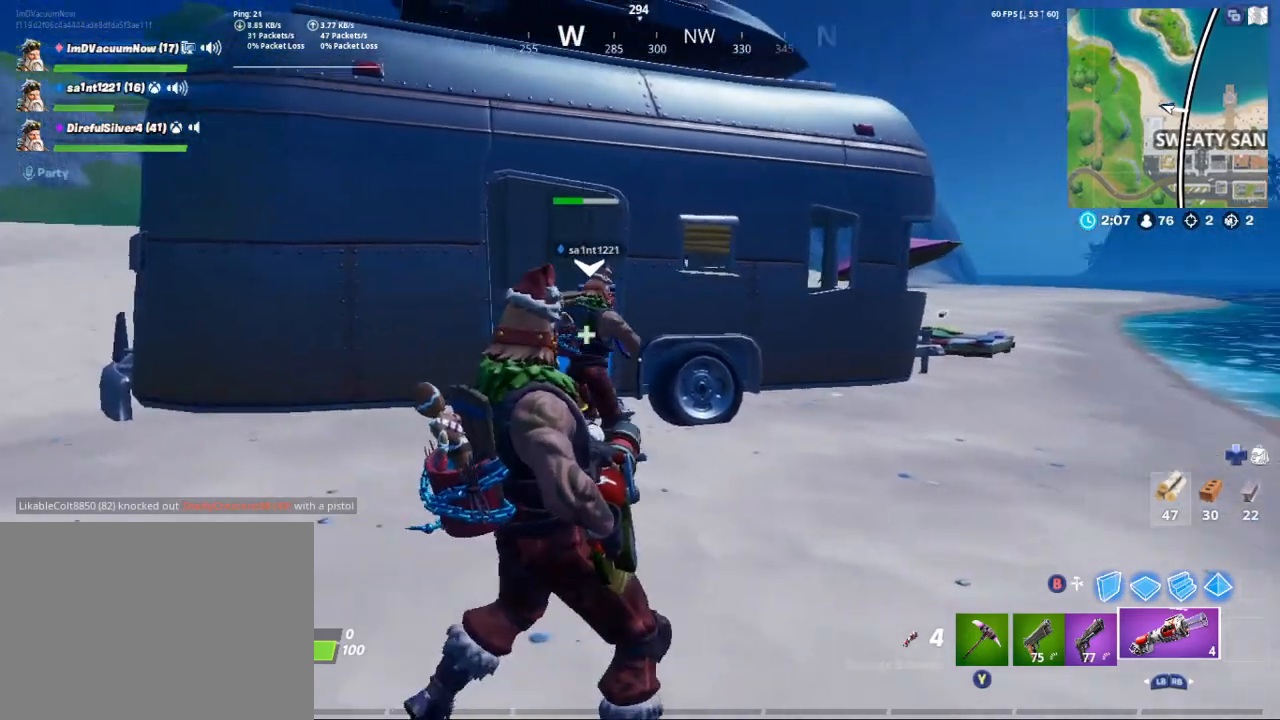
{"buttons": [], "left_stick": "up-left", "right_stick": "up-left", "events": [[100, "left_stick", "down-left"], [100, "right_stick", "center"], [367, "left_stick", "left"], [467, "left_stick", "up-left"], [467, "right_stick", "up-left"]]}
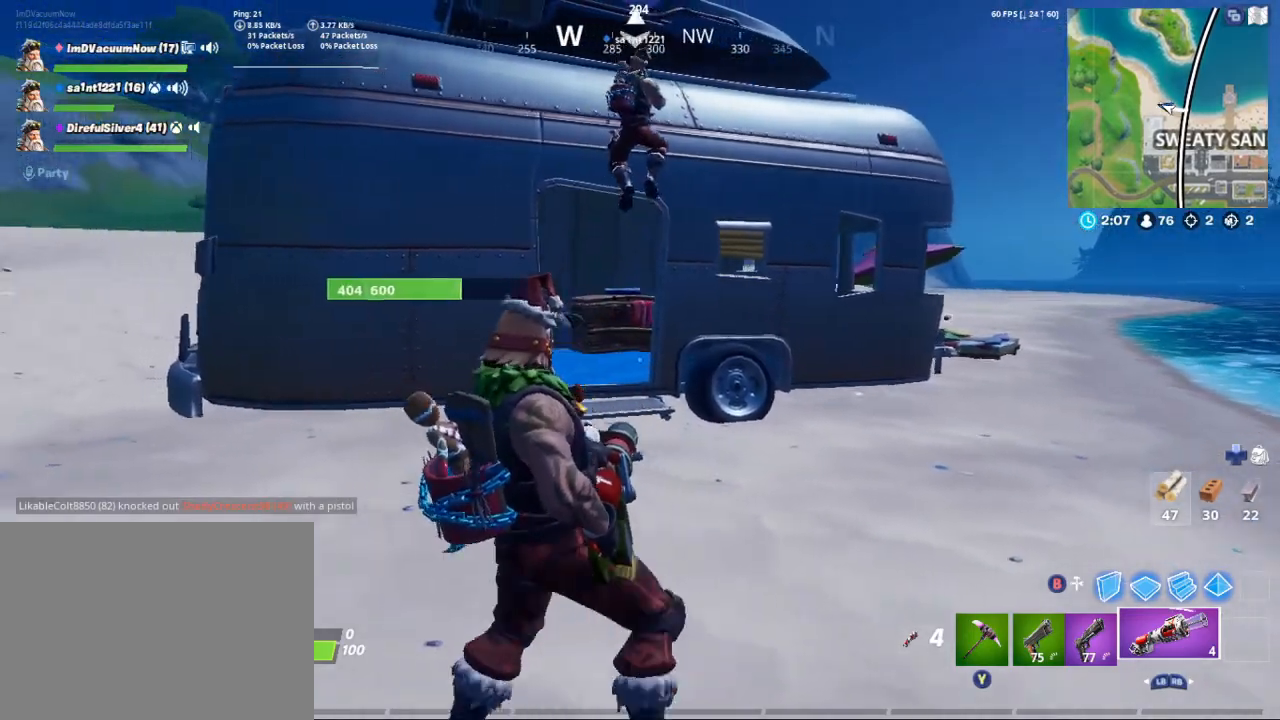
{"buttons": ["R2"], "left_stick": "down", "right_stick": "right", "events": [[133, "left_stick", "up-right"], [133, "right_stick", "center"], [300, "left_stick", "up-left"], [333, "right_stick", "up"], [400, "left_stick", "up-right"], [433, "R2", "down"], [500, "left_stick", "down"], [500, "right_stick", "right"]]}
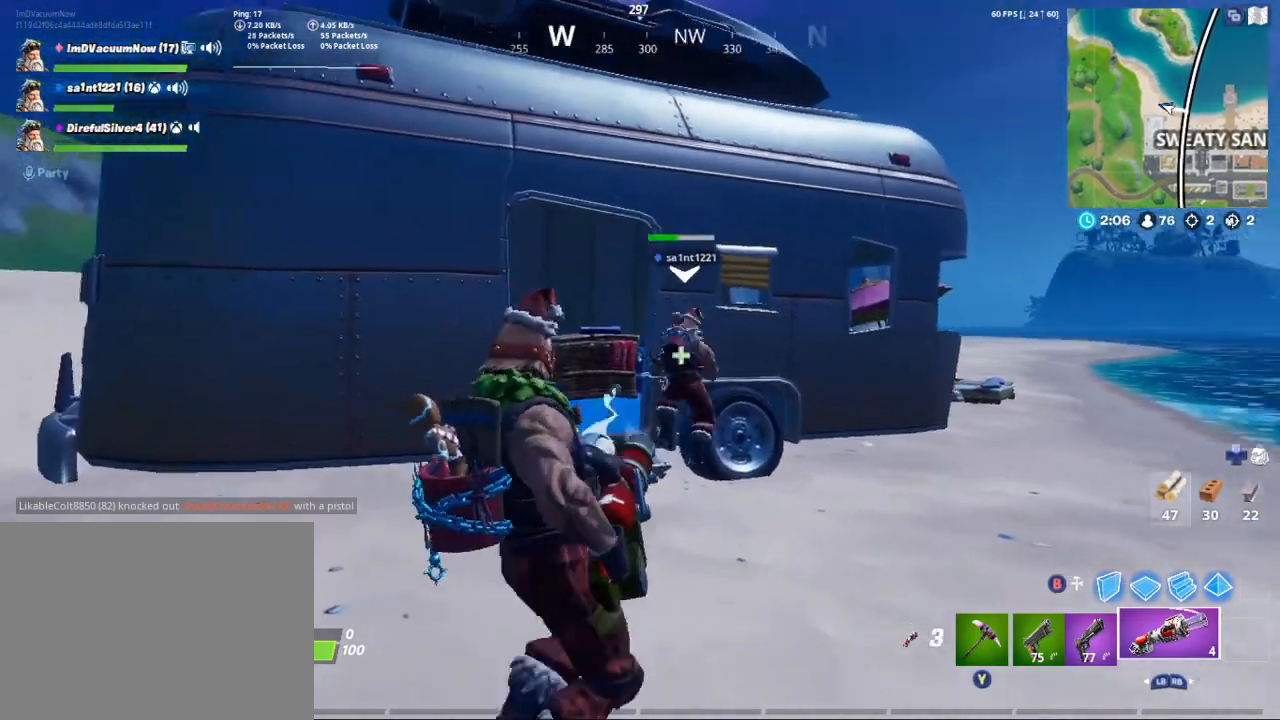
{"buttons": [], "left_stick": "up-left", "right_stick": "up-right", "events": [[33, "right_stick", "down-right"], [67, "R2", "up"], [117, "left_stick", "down-left"], [267, "right_stick", "center"], [467, "left_stick", "up-left"], [467, "right_stick", "up-right"]]}
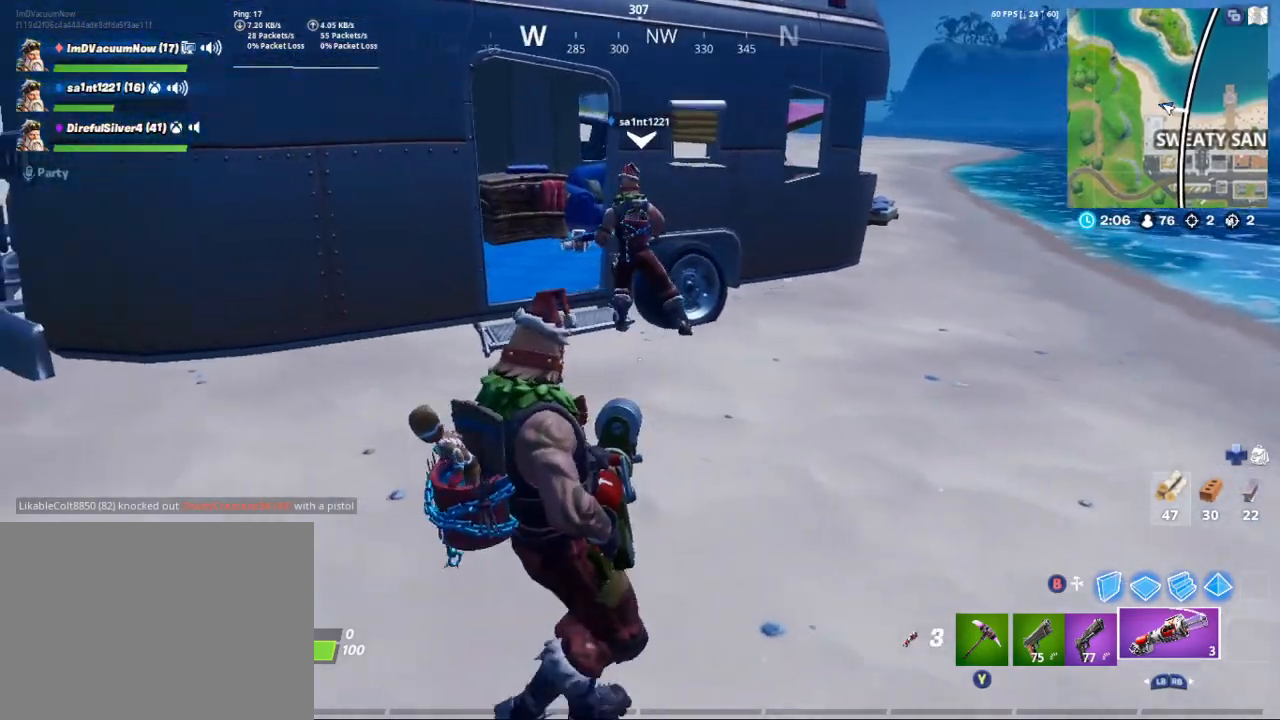
{"buttons": [], "left_stick": "up", "right_stick": "left", "events": [[33, "left_stick", "up"], [133, "right_stick", "center"], [200, "right_stick", "up-left"], [467, "right_stick", "left"]]}
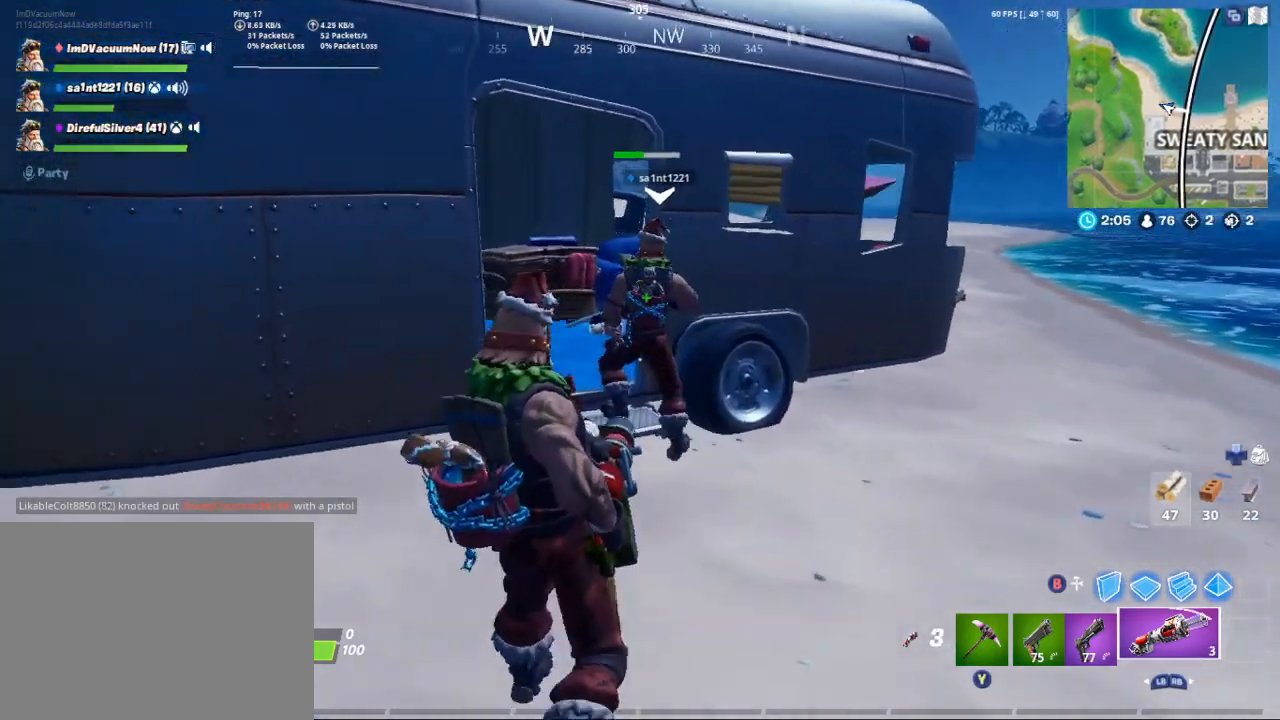
{"buttons": [], "left_stick": "center", "right_stick": "up", "events": [[167, "right_stick", "center"], [233, "left_stick", "right"], [300, "left_stick", "down"], [367, "left_stick", "down-left"], [400, "right_stick", "up"], [467, "left_stick", "center"]]}
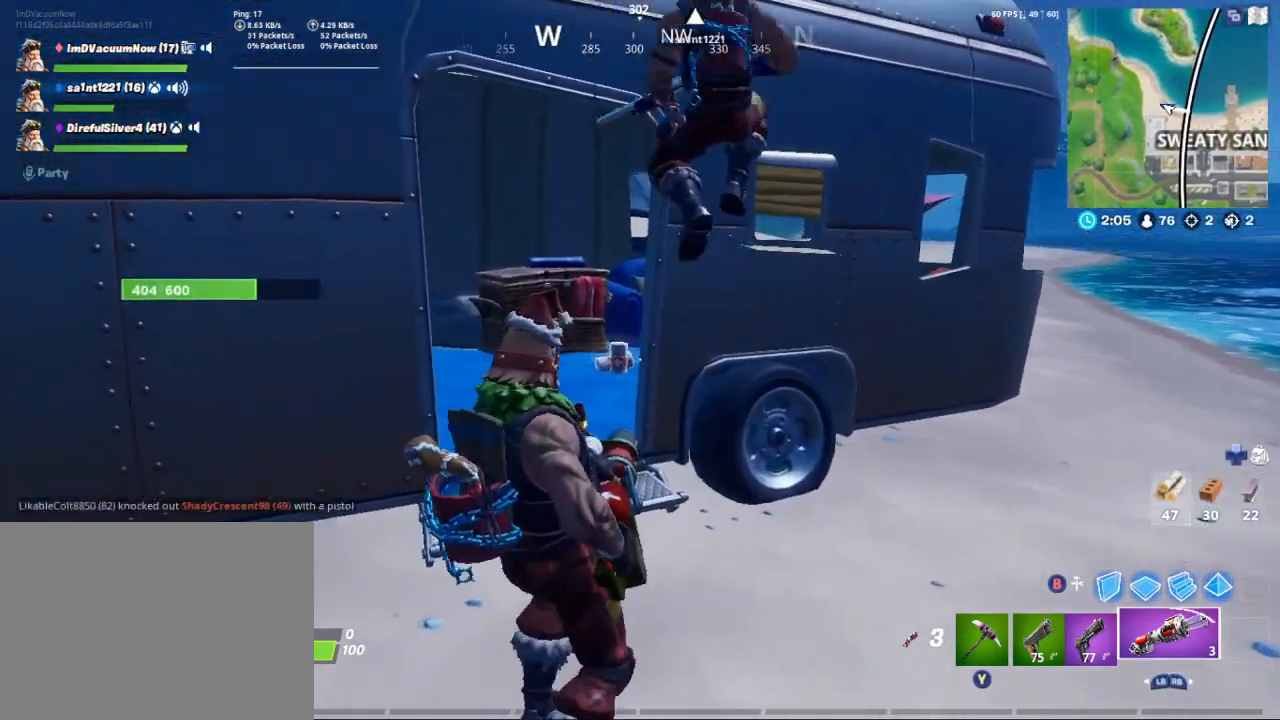
{"buttons": [], "left_stick": "down", "right_stick": "down-right", "events": [[100, "right_stick", "right"], [133, "left_stick", "down-right"], [233, "right_stick", "center"], [300, "left_stick", "center"], [467, "left_stick", "down"], [467, "right_stick", "down-right"]]}